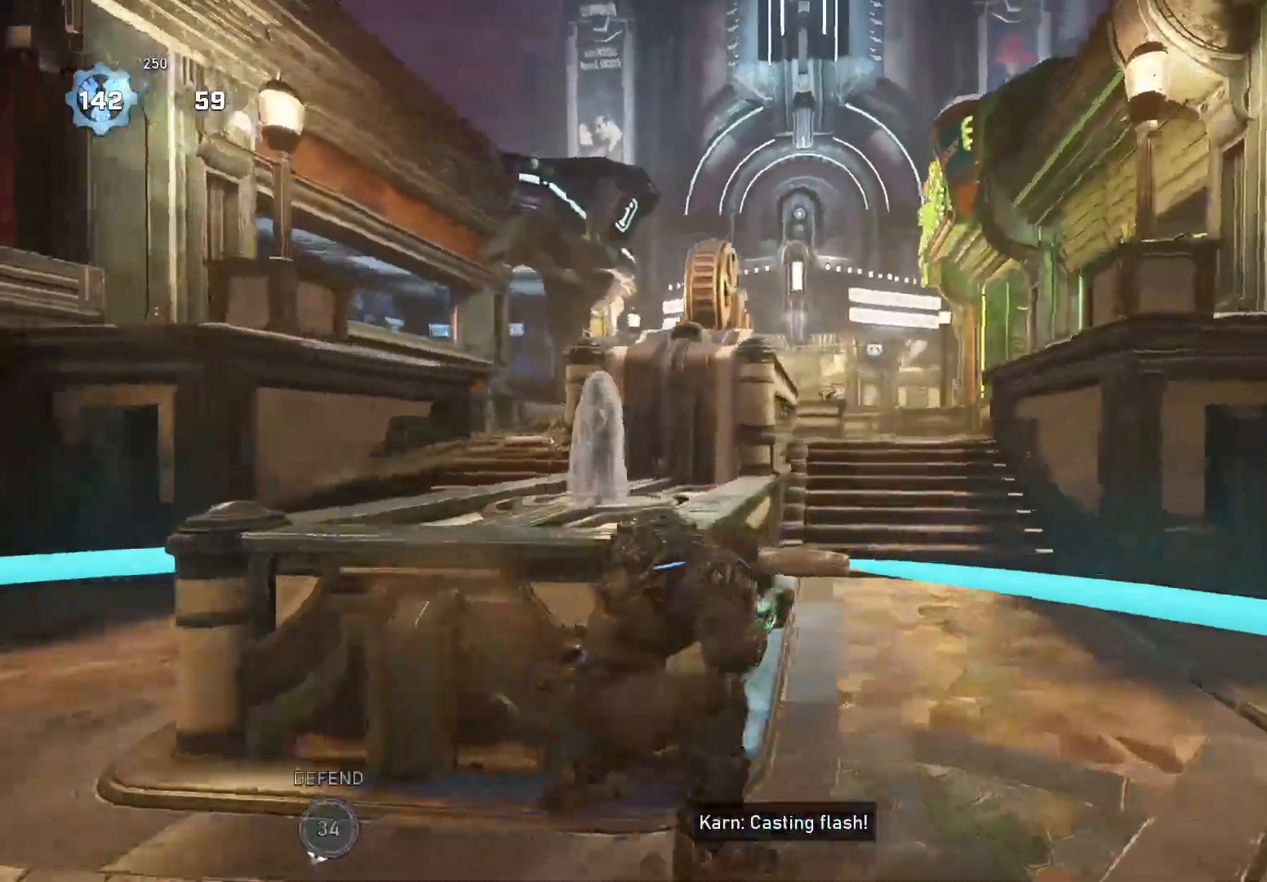
Gameplay with a controller (Xbox layout); each line is a JSON object with the inputs held at the frame after it. "events" lists button and stick changes between this image and that frame as [ms after this image, input, new state], when the widget could be followed in between. Not read: SELECT START.
{"buttons": [], "left_stick": "up-left", "right_stick": "center", "events": [[160, "right_stick", "left"], [340, "right_stick", "center"], [500, "left_stick", "up-left"]]}
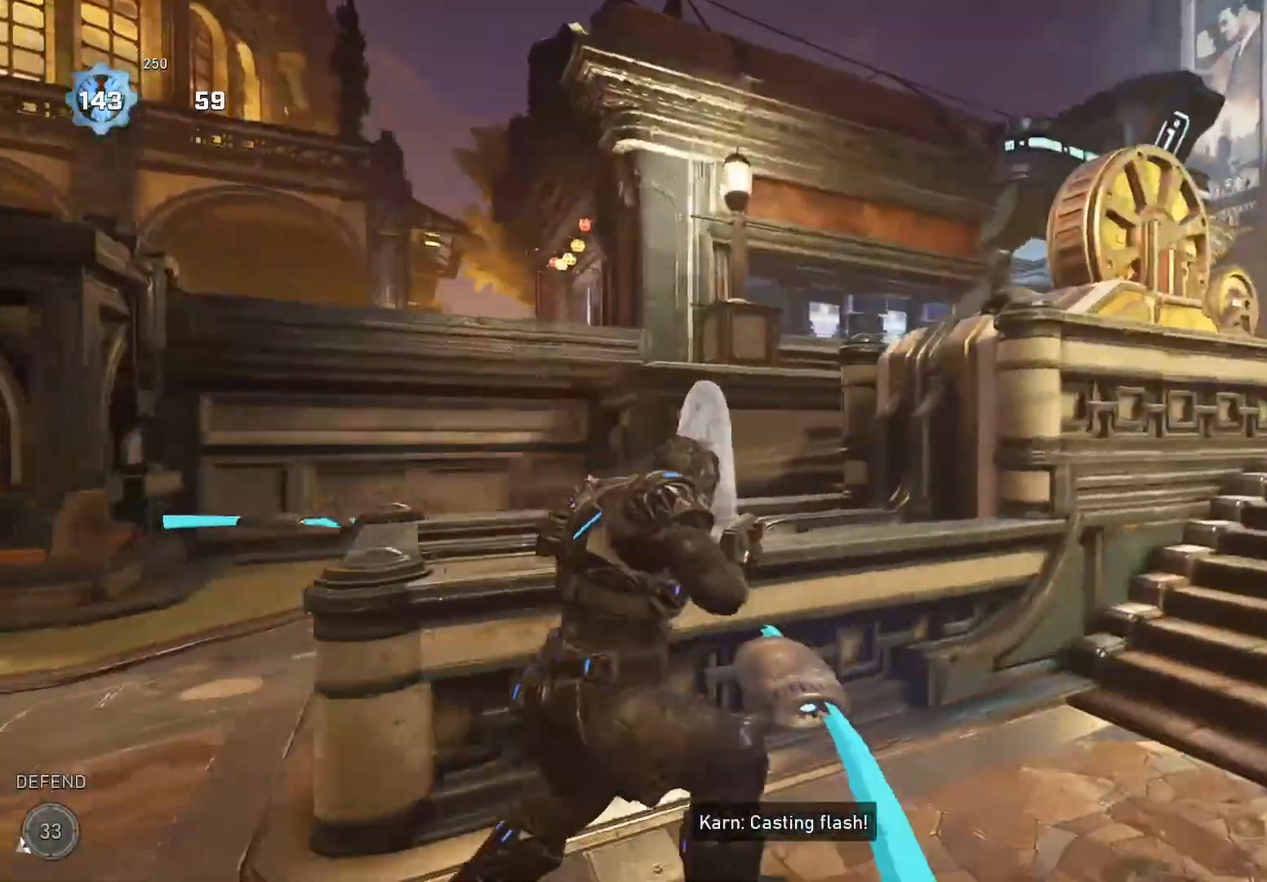
{"buttons": [], "left_stick": "left", "right_stick": "center", "events": [[60, "A", "down"], [140, "A", "up"], [220, "right_stick", "down-right"], [300, "right_stick", "center"], [380, "left_stick", "left"]]}
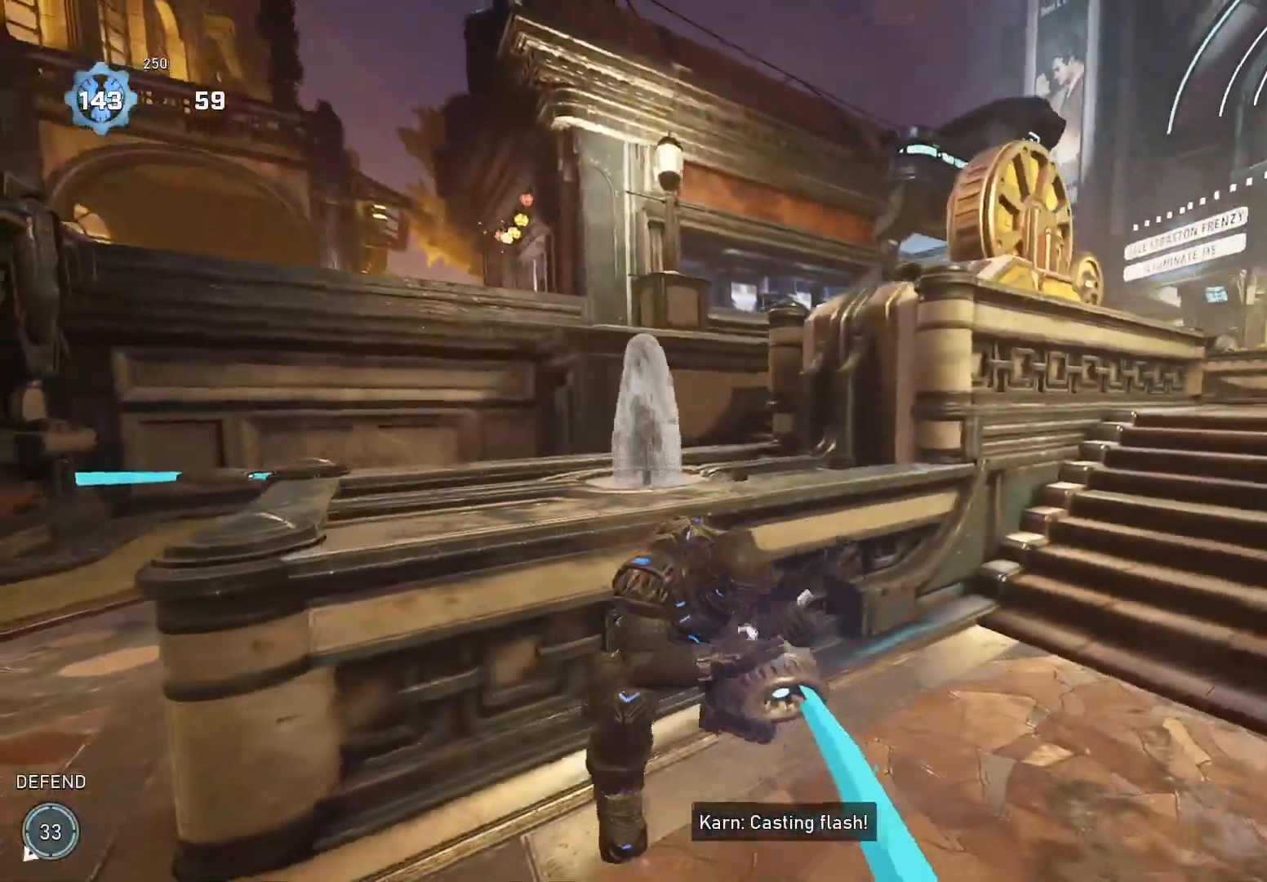
{"buttons": ["L2"], "left_stick": "center", "right_stick": "center", "events": [[40, "left_stick", "center"], [160, "L2", "down"]]}
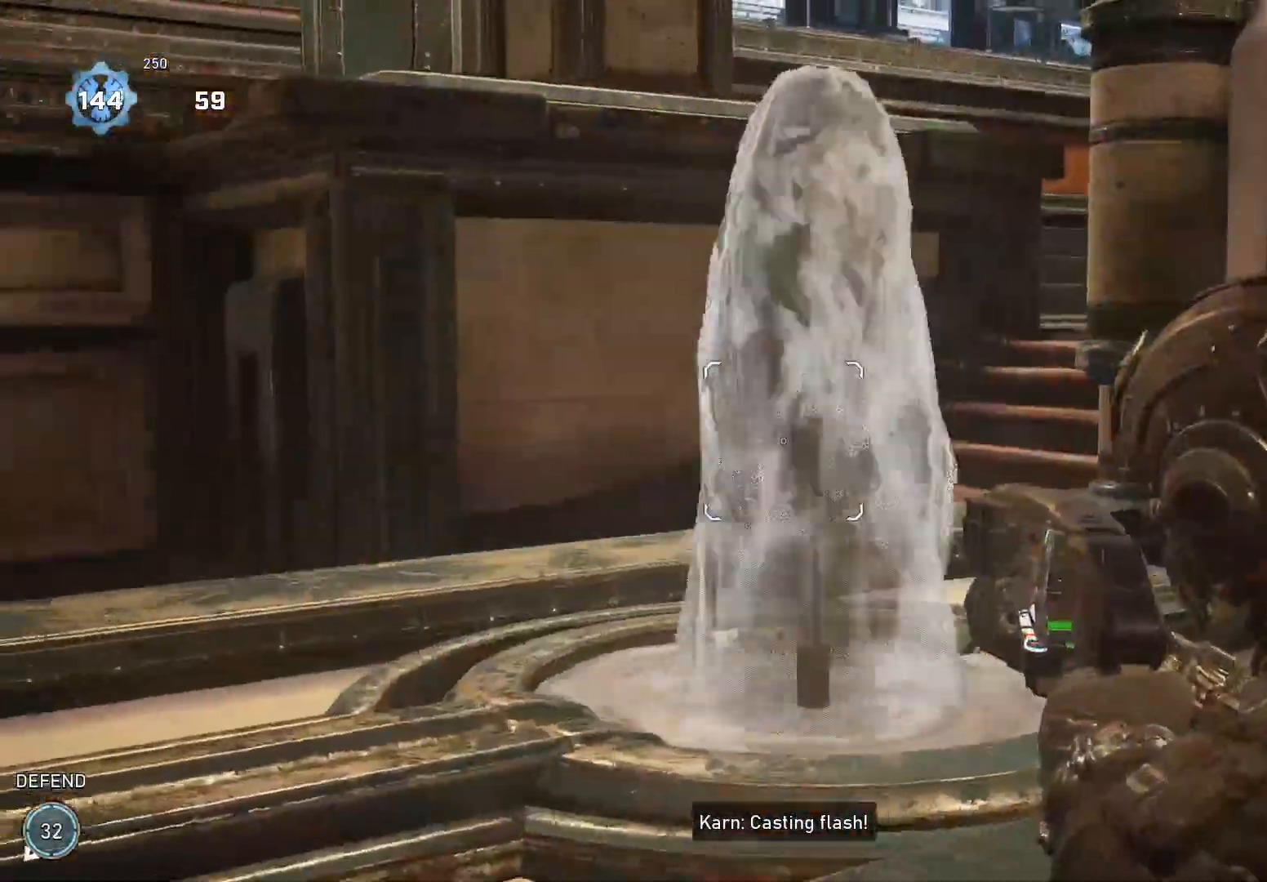
{"buttons": [], "left_stick": "down-left", "right_stick": "left", "events": [[120, "right_stick", "right"], [360, "L3", "down"], [400, "left_stick", "left"], [440, "L2", "up"], [460, "left_stick", "down-left"], [460, "right_stick", "left"], [480, "L3", "up"]]}
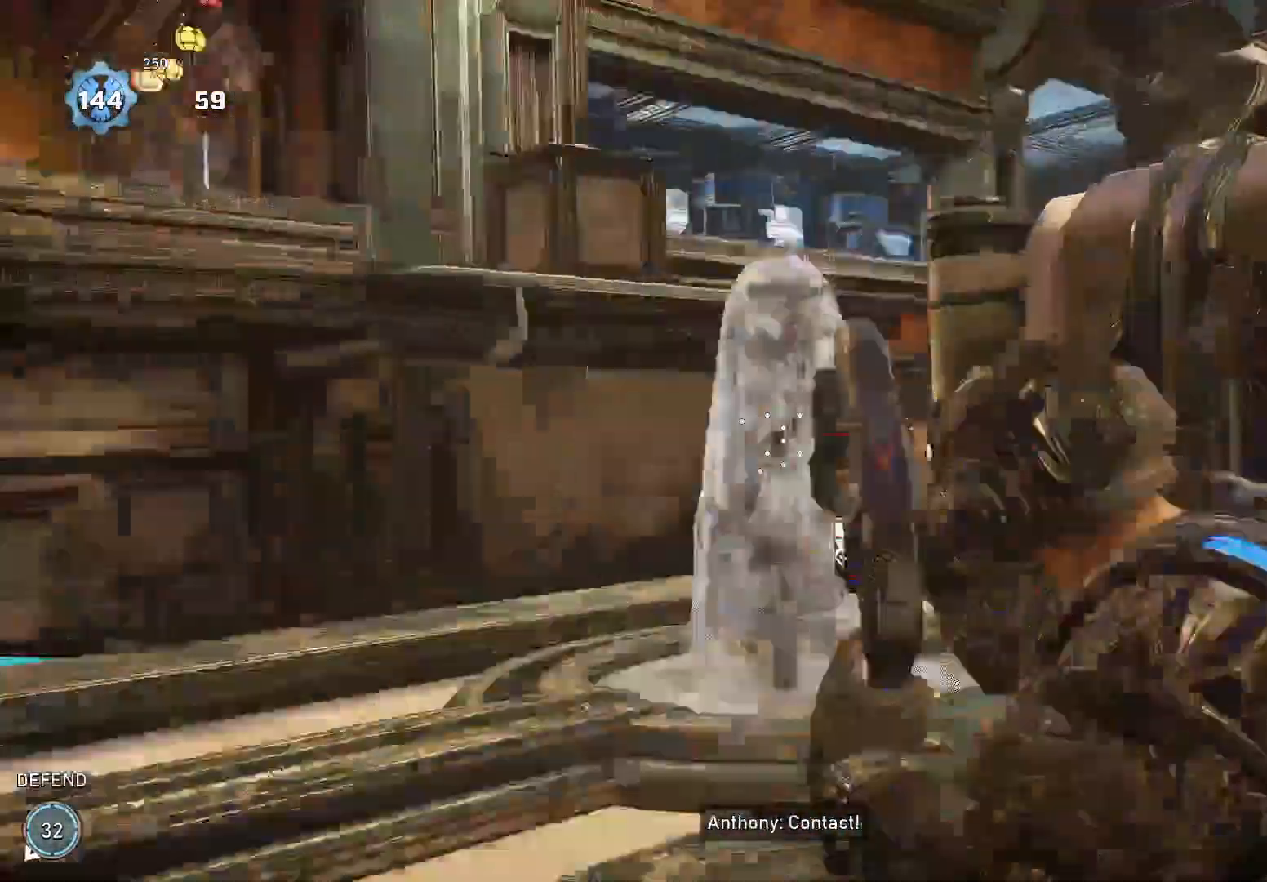
{"buttons": [], "left_stick": "left", "right_stick": "center", "events": [[40, "right_stick", "down-left"], [140, "right_stick", "center"], [180, "A", "down"], [180, "left_stick", "up-left"], [300, "A", "up"], [320, "left_stick", "left"], [360, "right_stick", "right"], [420, "right_stick", "center"]]}
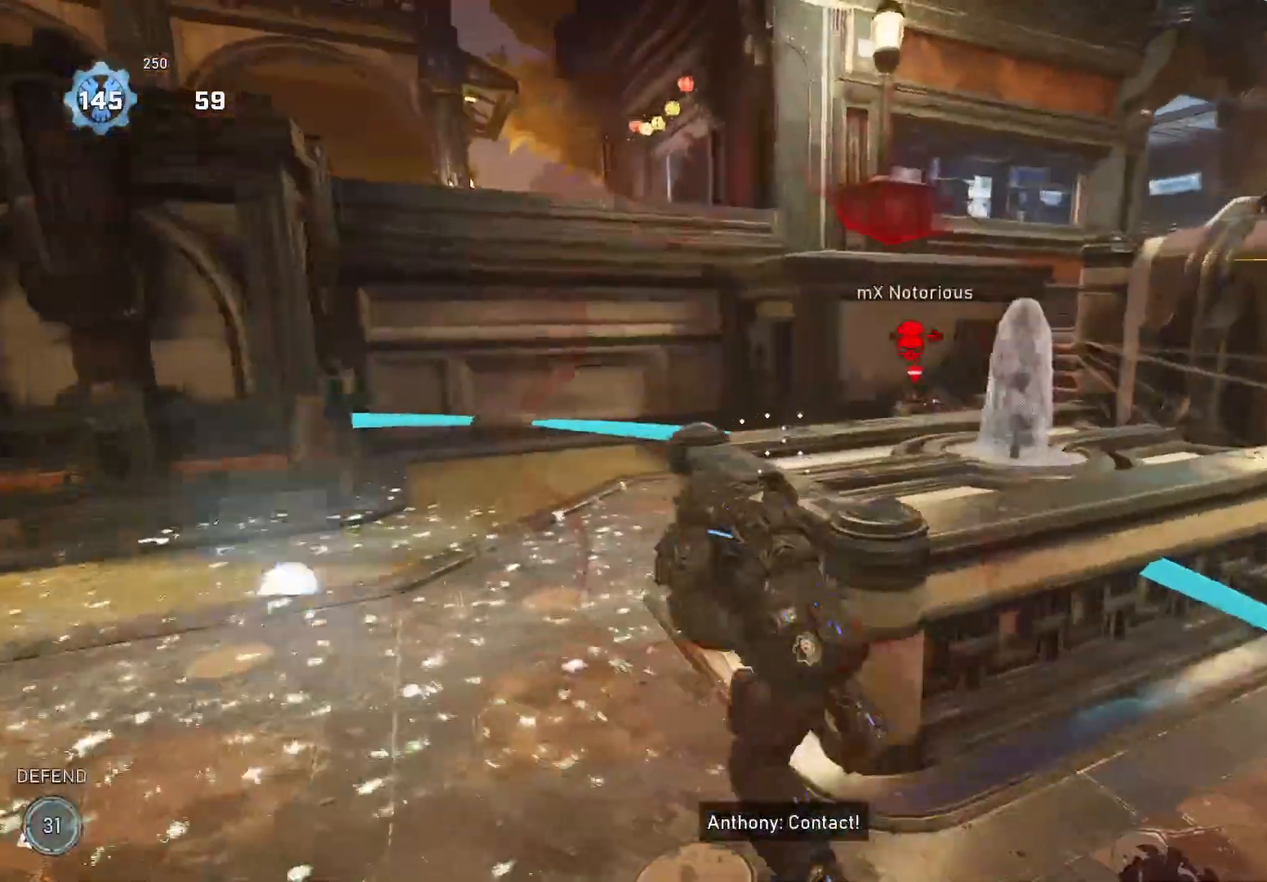
{"buttons": [], "left_stick": "down-left", "right_stick": "left", "events": [[260, "left_stick", "right"], [360, "L2", "down"], [360, "R2", "down"], [380, "L3", "down"], [440, "L2", "up"], [440, "L3", "up"], [440, "right_stick", "left"], [460, "R2", "up"], [460, "left_stick", "down-left"]]}
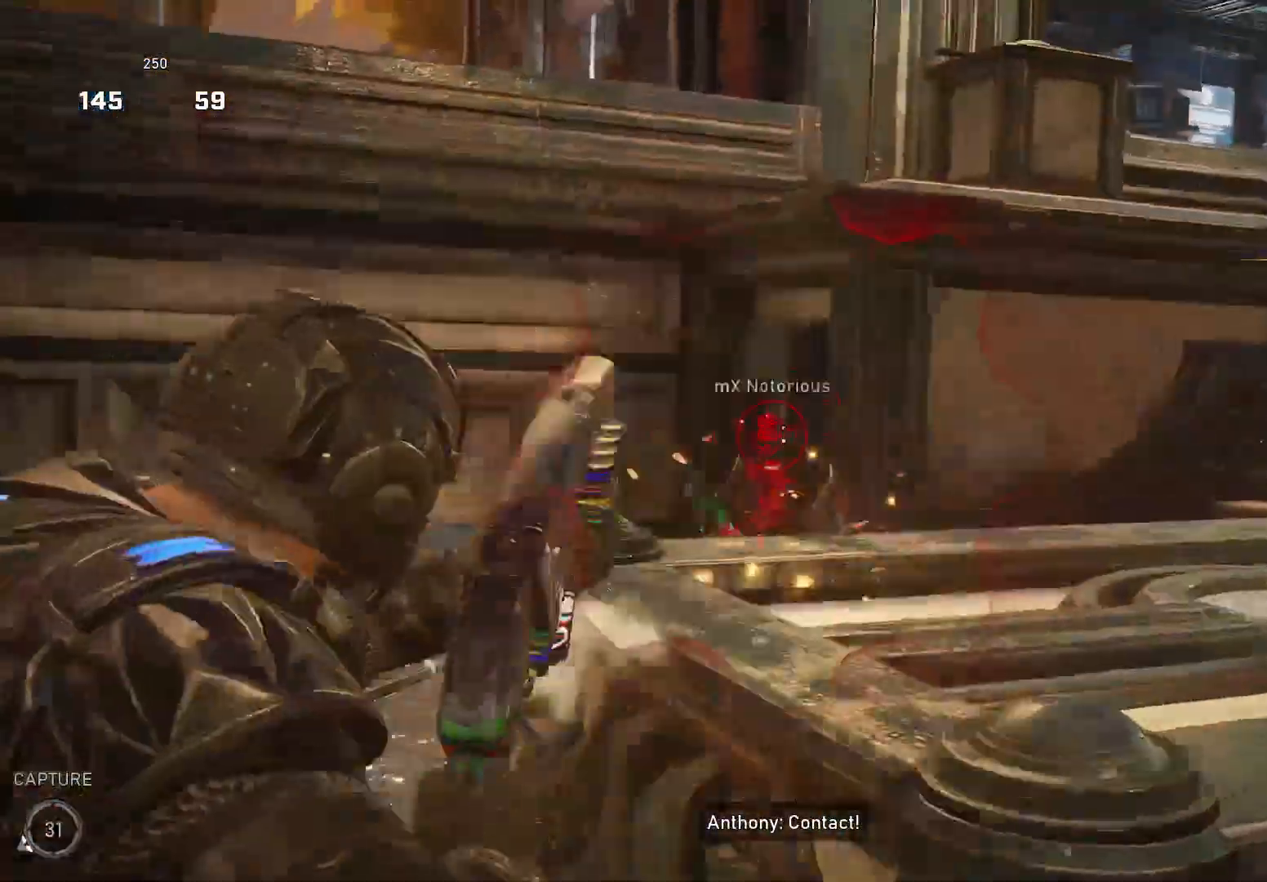
{"buttons": [], "left_stick": "left", "right_stick": "right", "events": [[60, "right_stick", "center"], [260, "left_stick", "left"], [320, "right_stick", "right"]]}
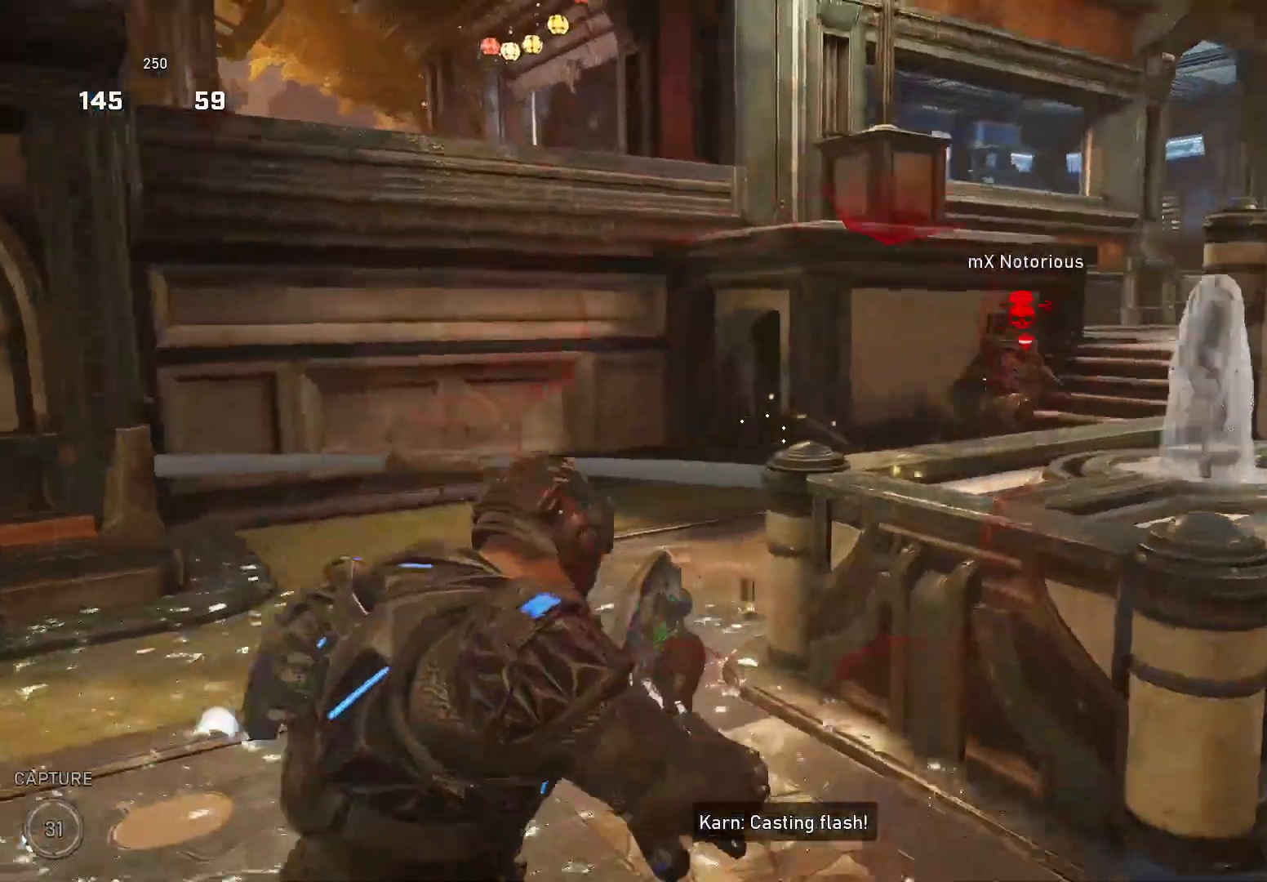
{"buttons": [], "left_stick": "left", "right_stick": "down-right", "events": [[260, "right_stick", "center"], [500, "right_stick", "down-right"]]}
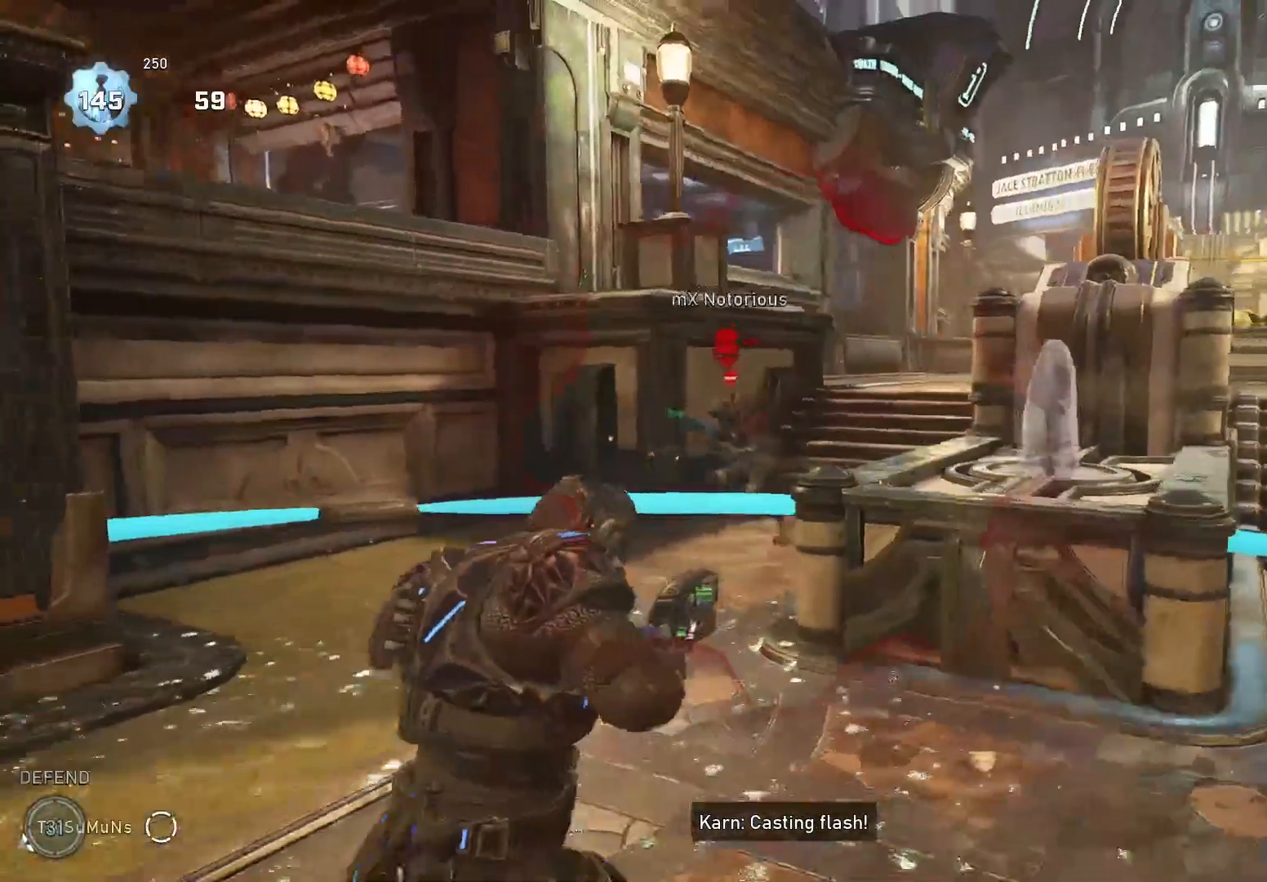
{"buttons": [], "left_stick": "up-left", "right_stick": "down", "events": [[20, "right_stick", "down"], [60, "left_stick", "down-left"], [500, "left_stick", "up-left"]]}
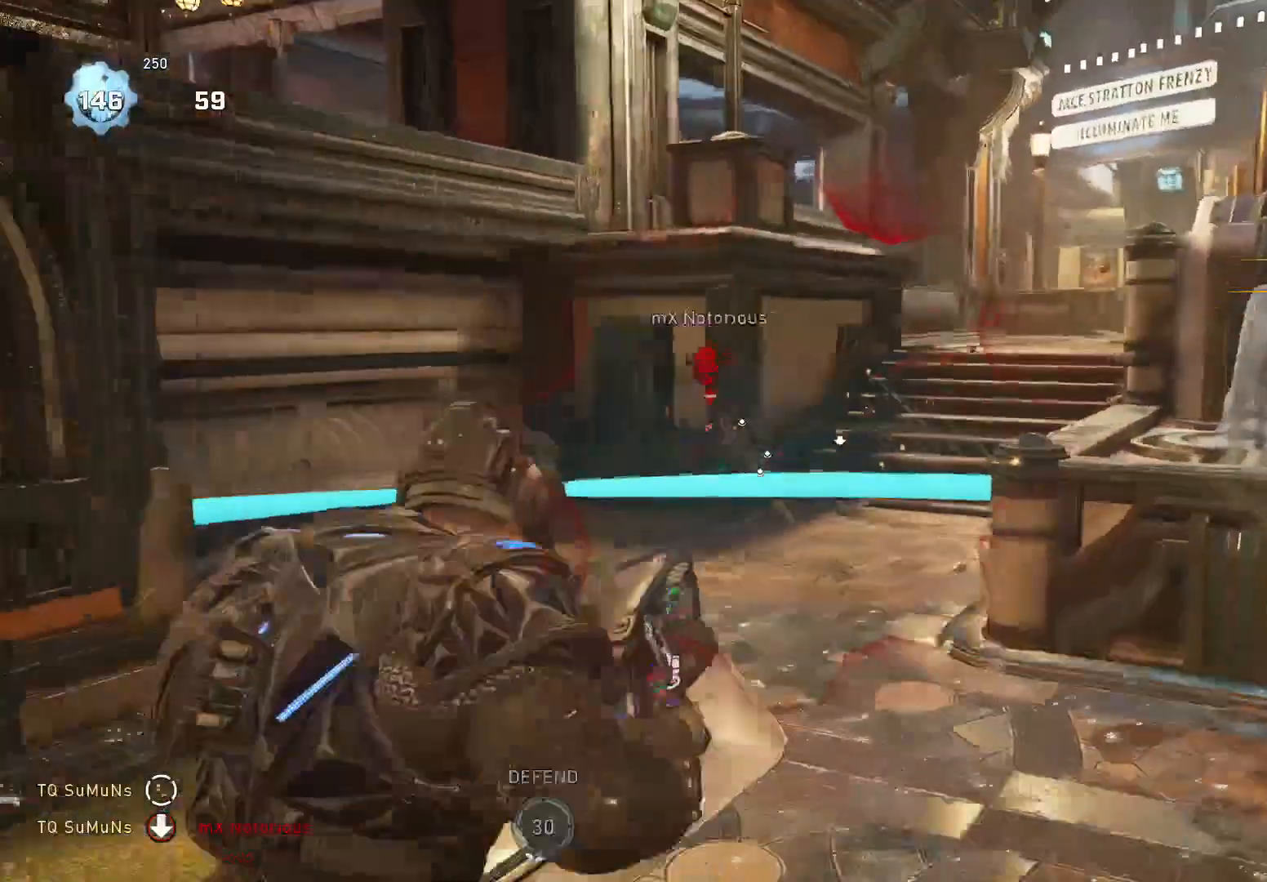
{"buttons": [], "left_stick": "right", "right_stick": "down", "events": [[160, "A", "down"], [240, "A", "up"], [500, "left_stick", "right"]]}
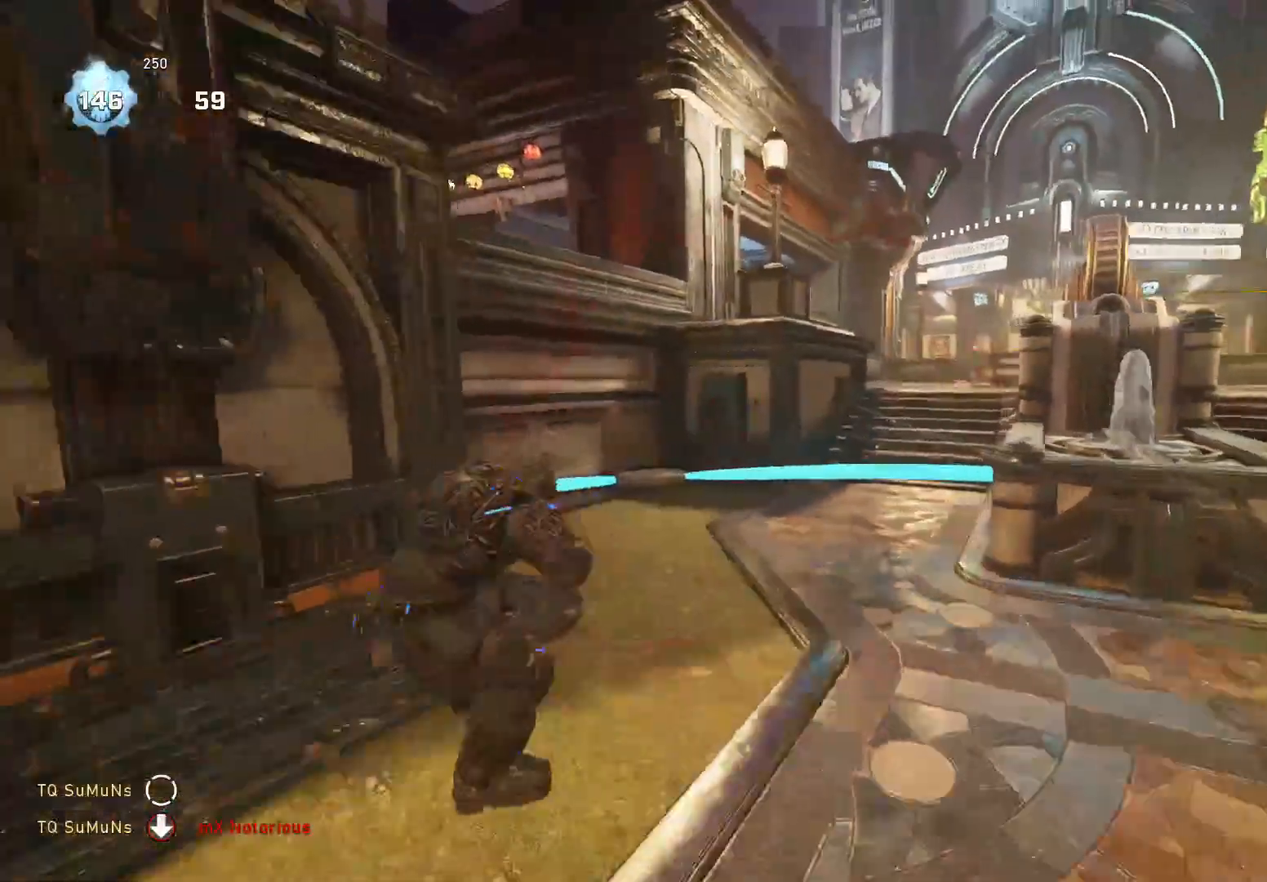
{"buttons": [], "left_stick": "up", "right_stick": "down", "events": [[80, "left_stick", "up-right"], [160, "left_stick", "up"]]}
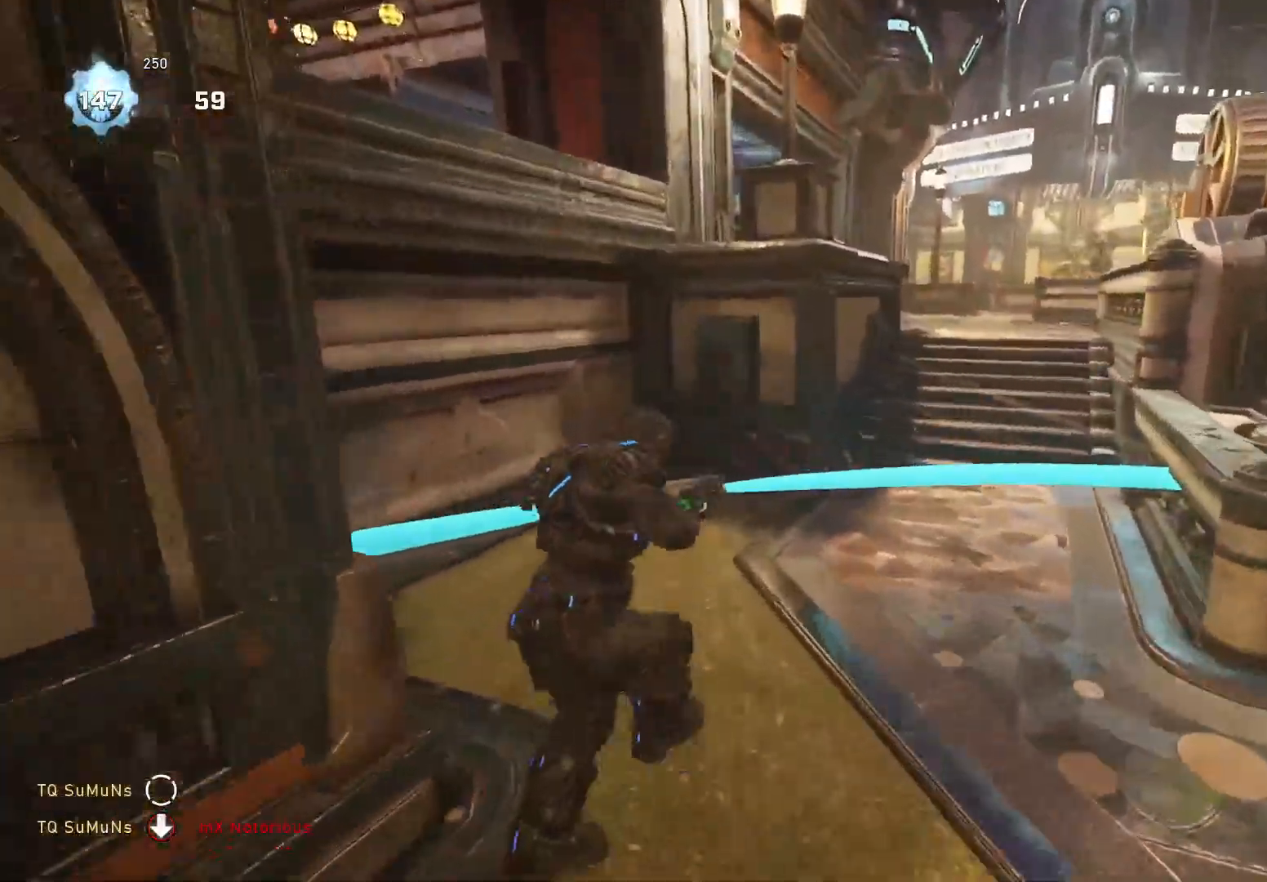
{"buttons": ["A"], "left_stick": "up-right", "right_stick": "down", "events": [[60, "right_stick", "center"], [80, "left_stick", "up-right"], [160, "right_stick", "down-right"], [200, "R2", "down"], [220, "right_stick", "center"], [260, "R2", "up"], [460, "A", "down"], [460, "right_stick", "down"]]}
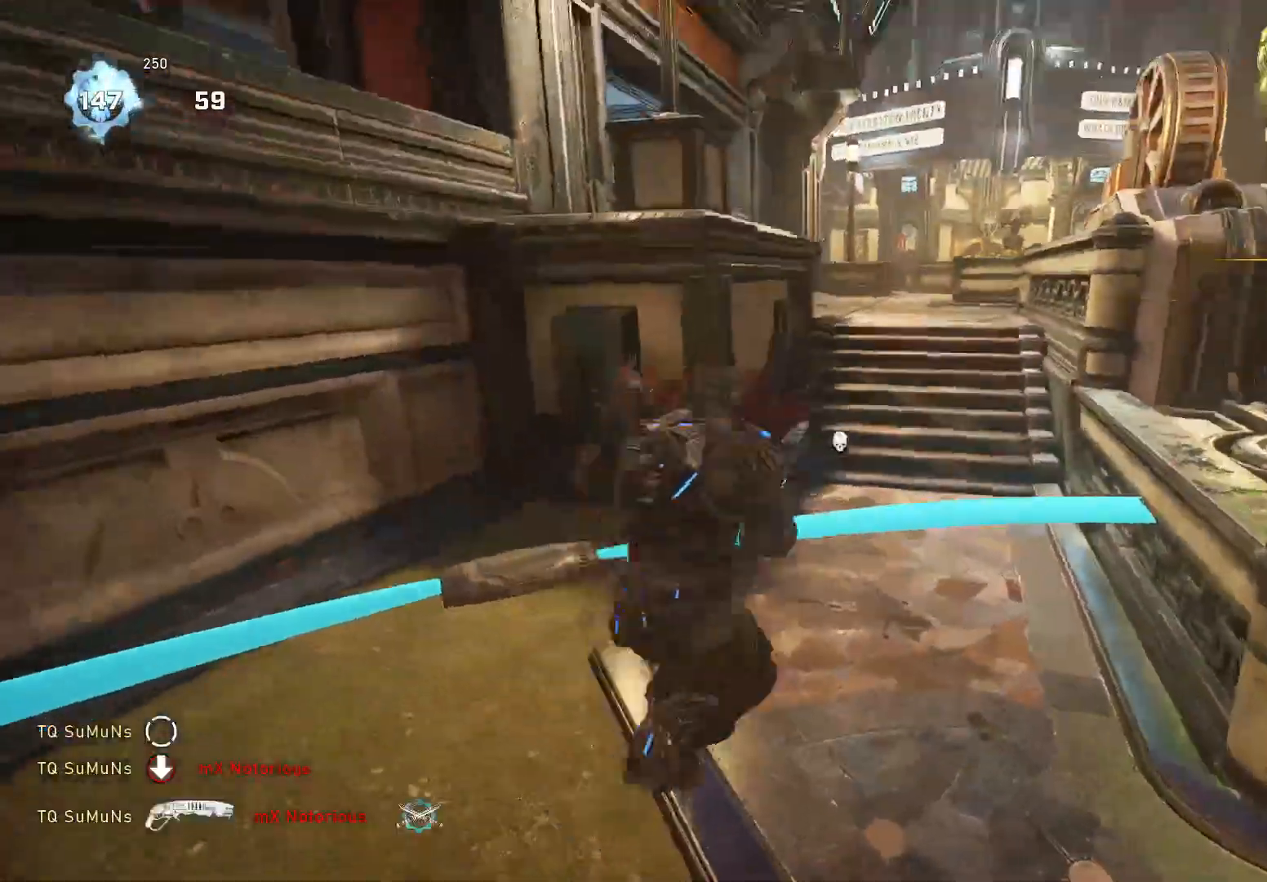
{"buttons": [], "left_stick": "down-left", "right_stick": "down-left", "events": [[60, "A", "up"], [80, "left_stick", "up-left"], [160, "A", "down"], [180, "left_stick", "up-right"], [240, "A", "up"], [260, "left_stick", "down-right"], [340, "right_stick", "down-left"], [360, "left_stick", "down-left"]]}
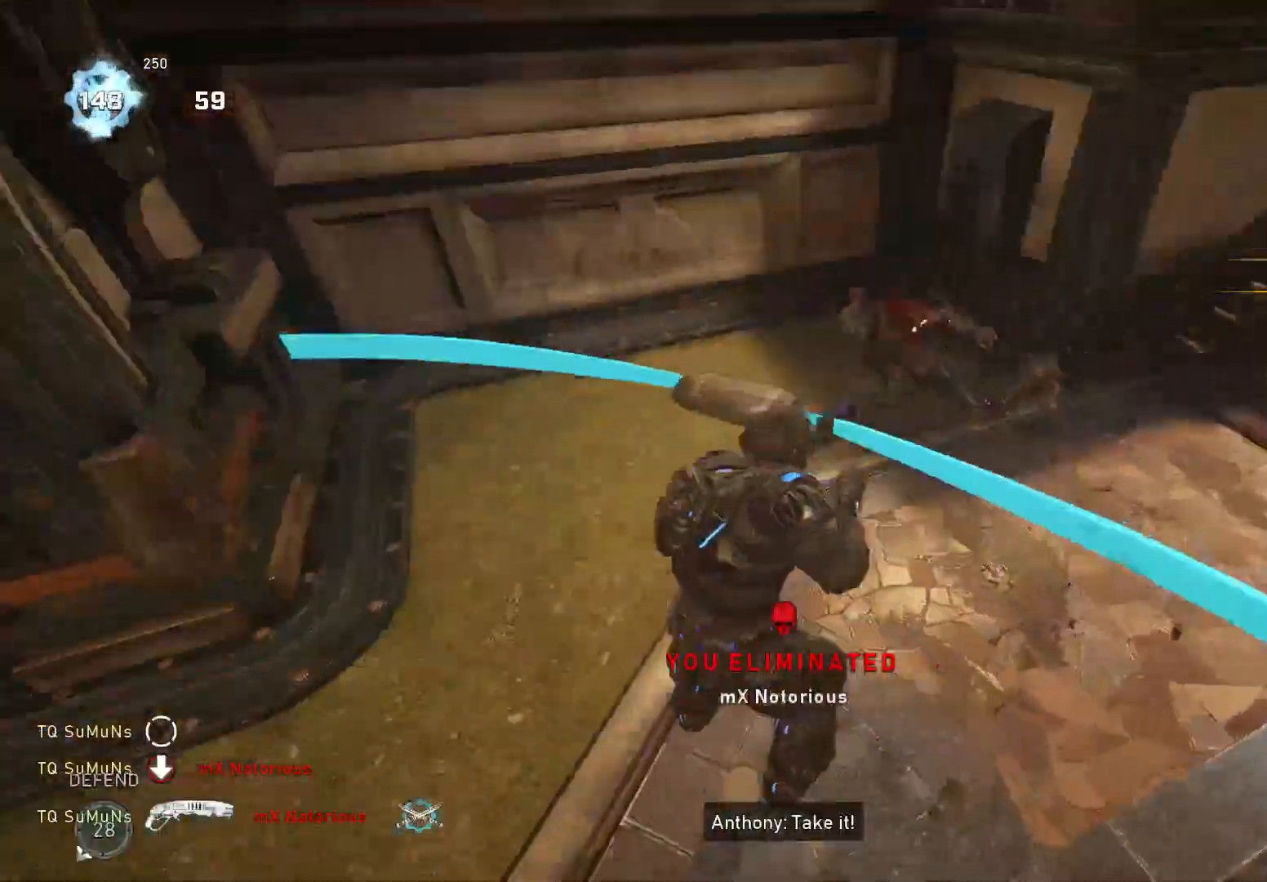
{"buttons": ["Y"], "left_stick": "down-left", "right_stick": "center", "events": [[20, "R1", "down"], [40, "left_stick", "up-left"], [60, "right_stick", "center"], [120, "R1", "up"], [160, "left_stick", "up"], [300, "Y", "down"], [320, "left_stick", "down-right"], [380, "left_stick", "down-left"]]}
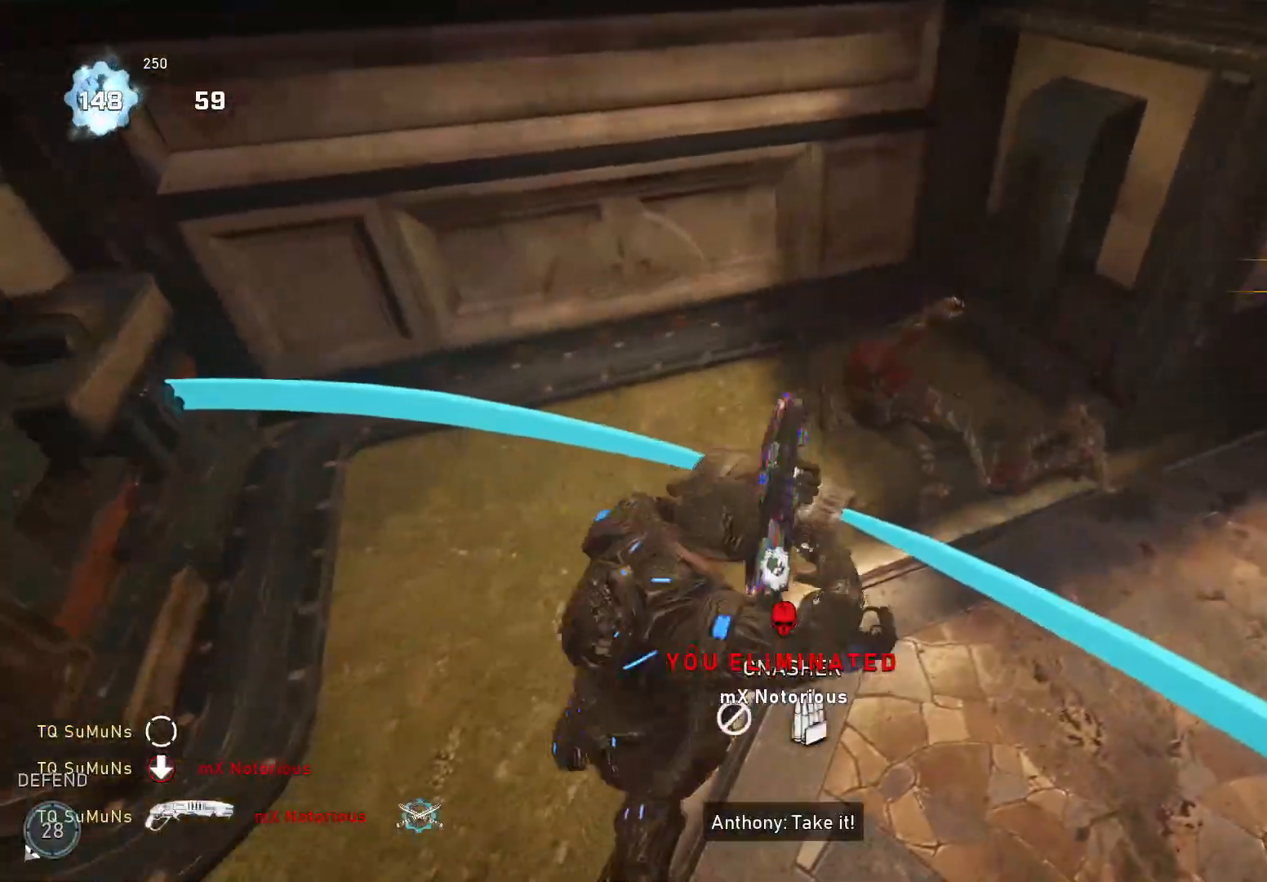
{"buttons": [], "left_stick": "down-left", "right_stick": "left", "events": [[360, "Y", "up"], [440, "right_stick", "left"]]}
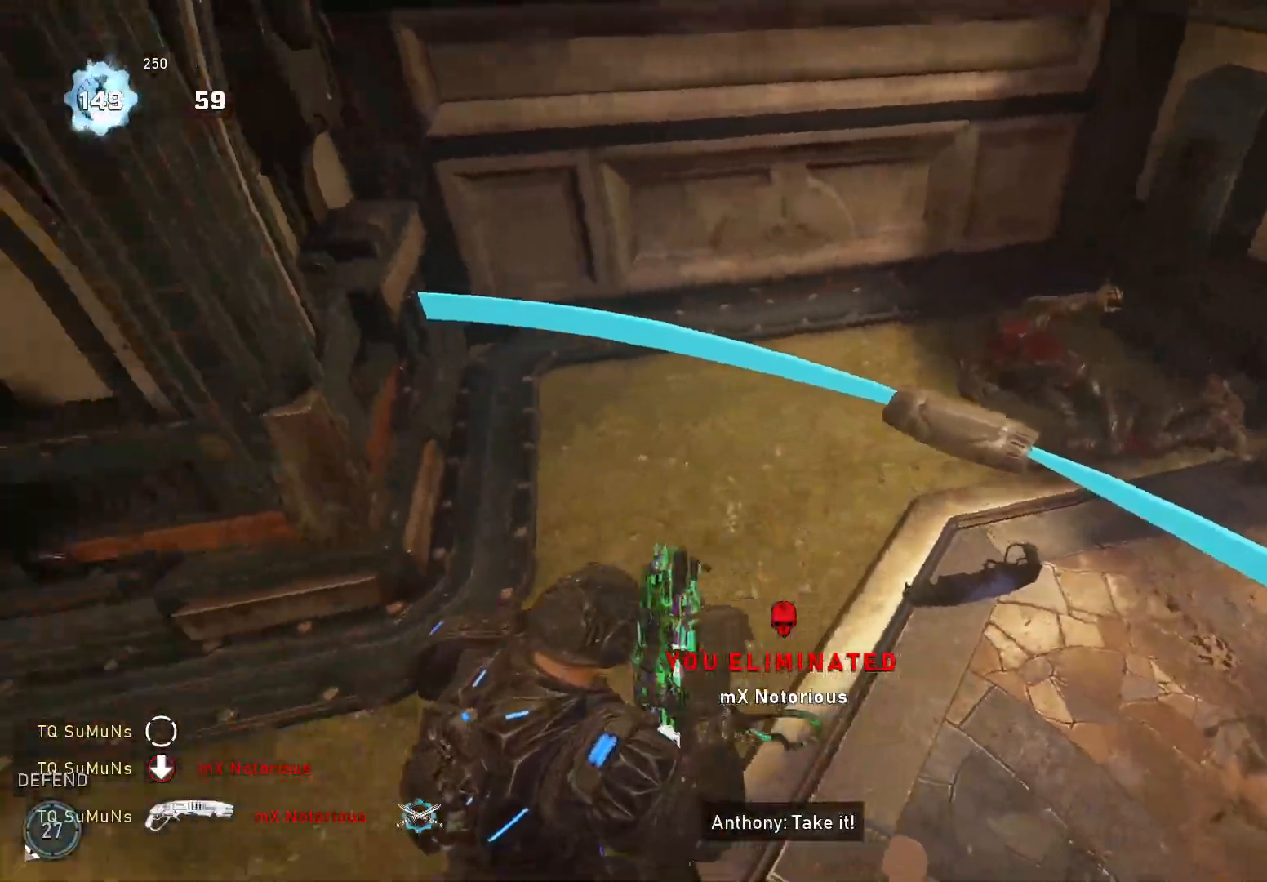
{"buttons": ["Y"], "left_stick": "up-right", "right_stick": "center", "events": [[20, "R1", "down"], [60, "left_stick", "center"], [60, "right_stick", "center"], [120, "R1", "up"], [160, "Y", "down"], [220, "left_stick", "right"], [420, "left_stick", "up-right"]]}
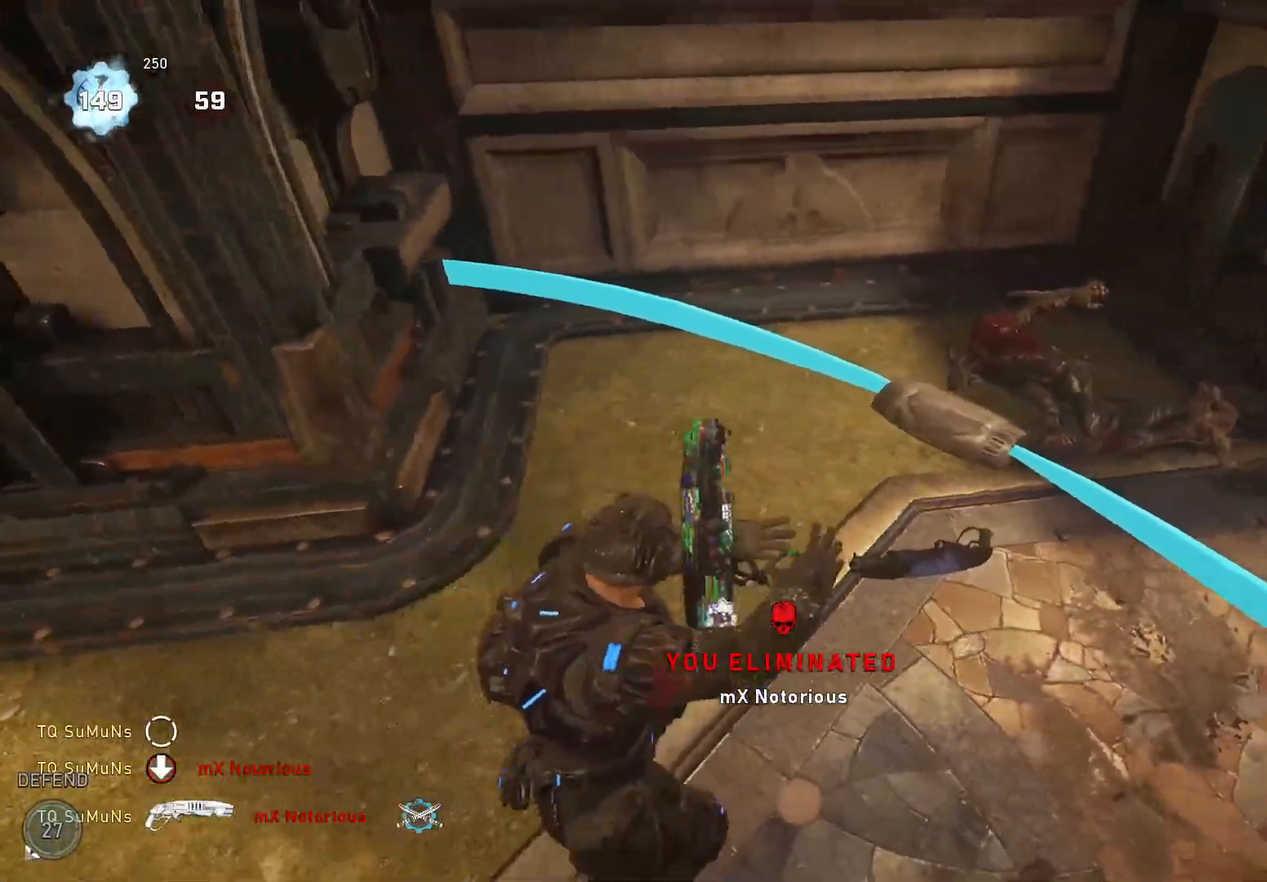
{"buttons": ["Y"], "left_stick": "down", "right_stick": "center", "events": [[260, "left_stick", "down"]]}
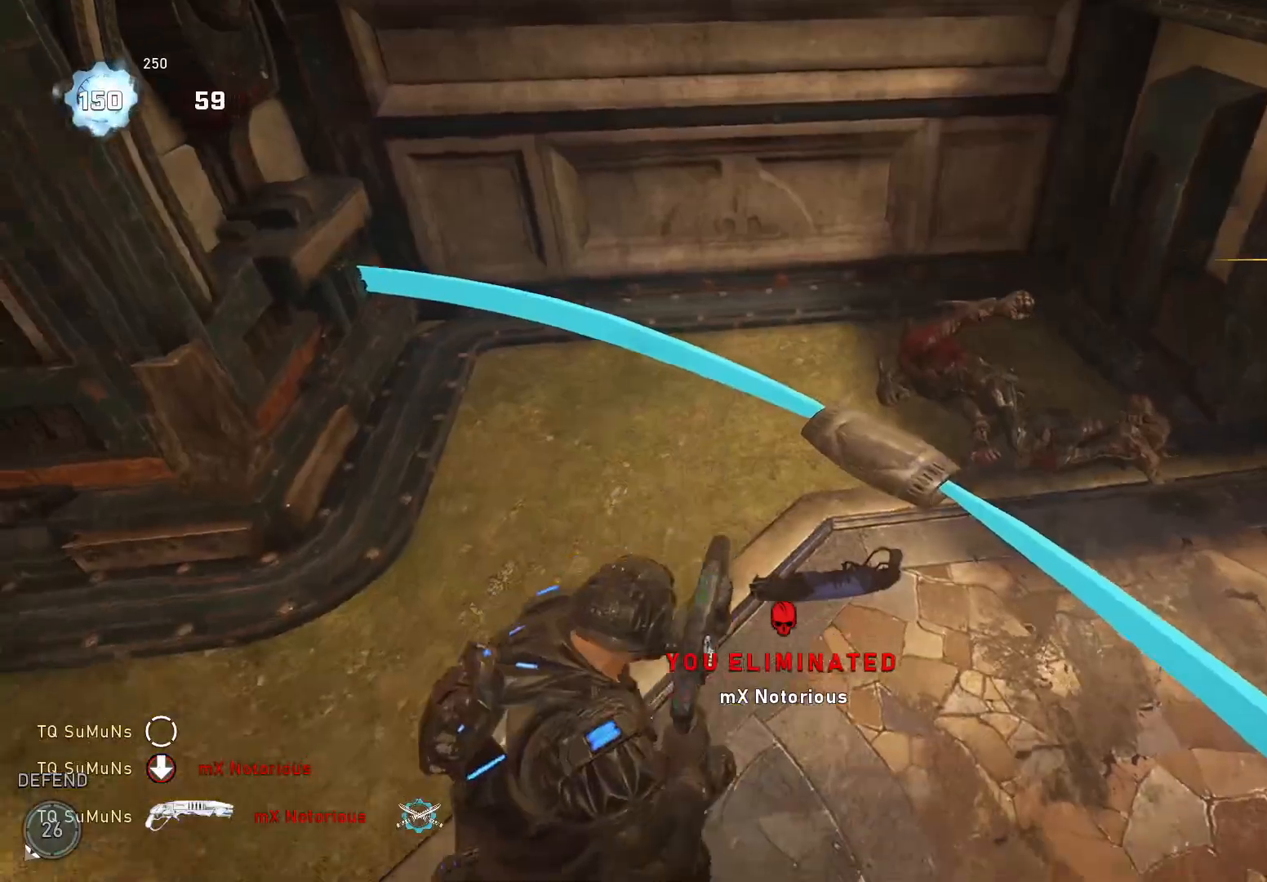
{"buttons": [], "left_stick": "center", "right_stick": "center", "events": [[140, "R1", "down"], [220, "R1", "up"], [460, "Y", "up"], [460, "left_stick", "center"]]}
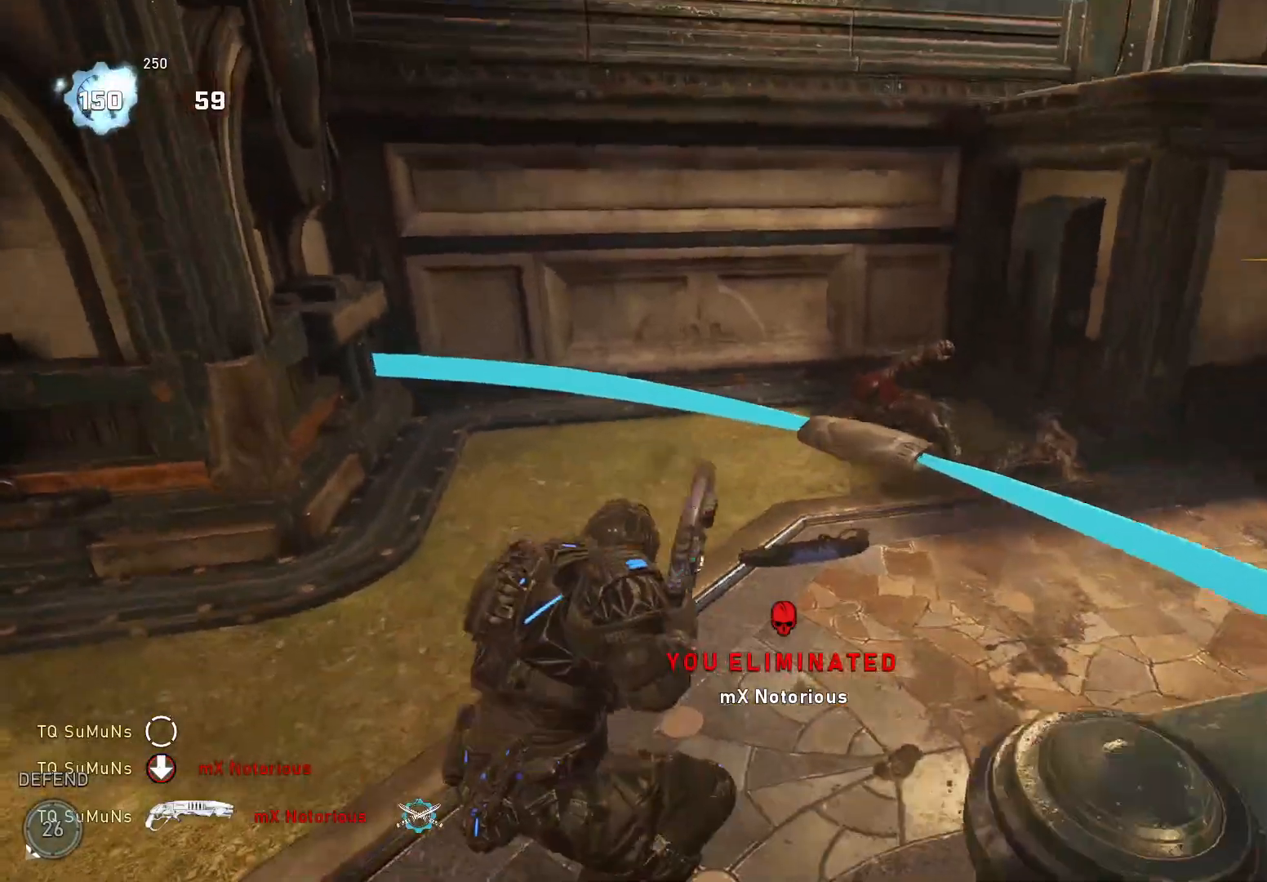
{"buttons": ["X"], "left_stick": "center", "right_stick": "left", "events": [[80, "X", "down"], [100, "right_stick", "left"]]}
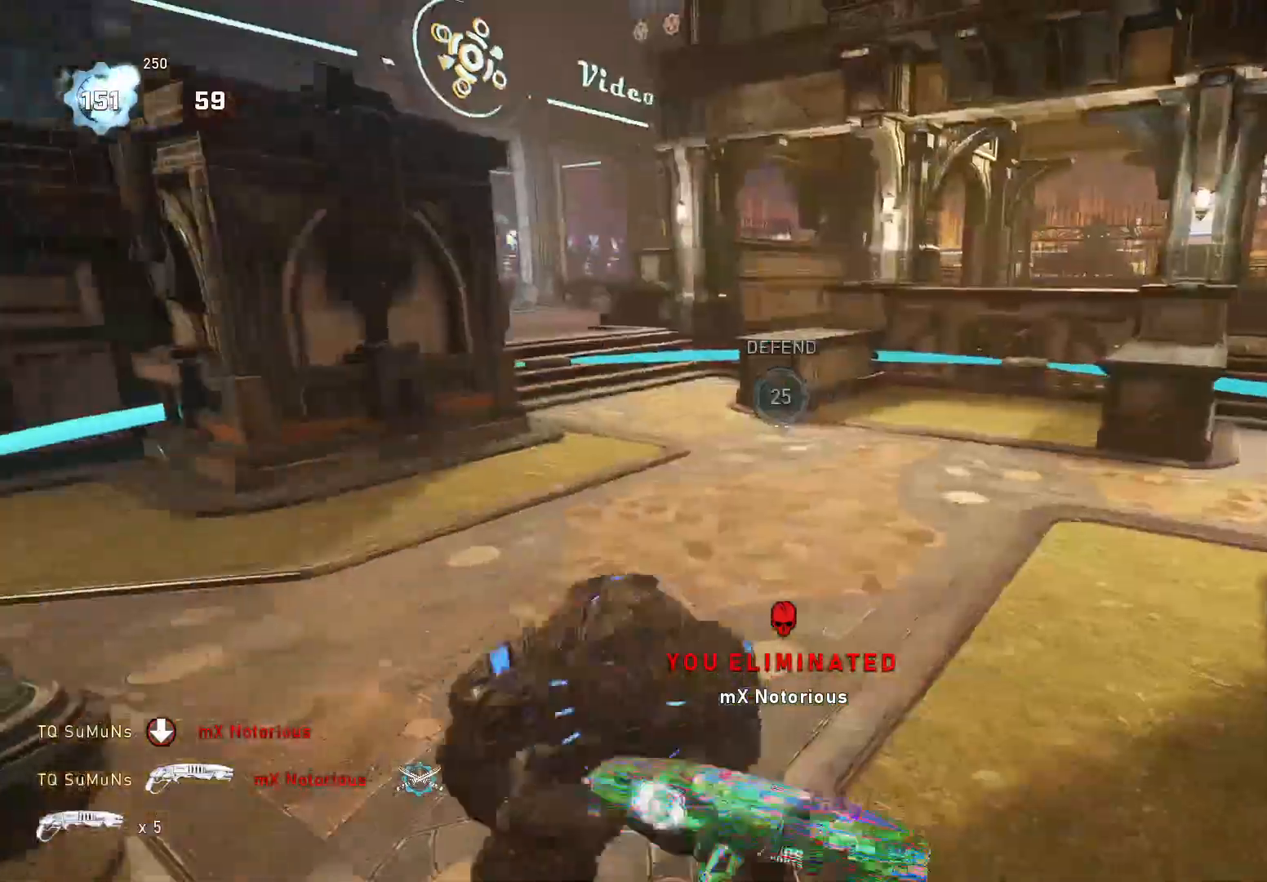
{"buttons": ["X"], "left_stick": "center", "right_stick": "center"}
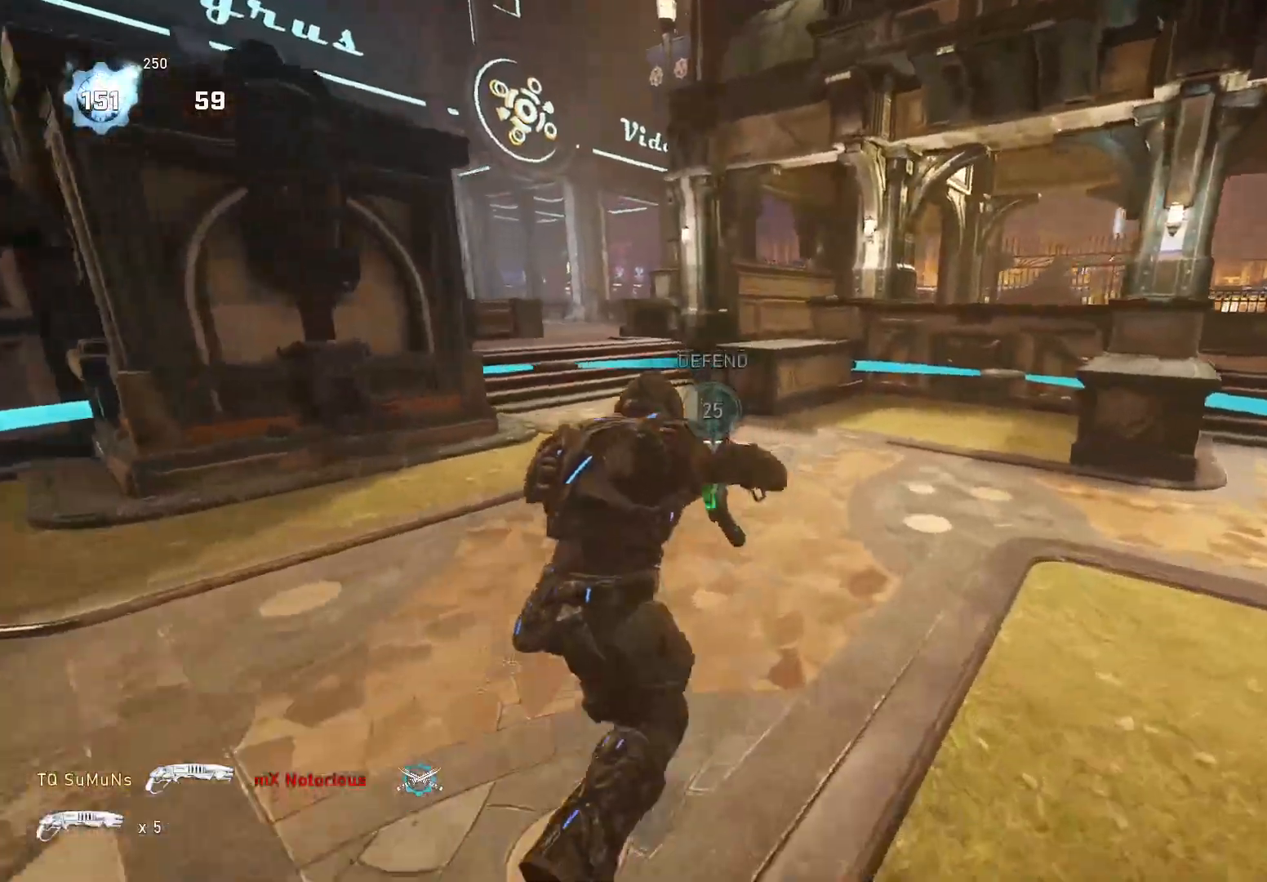
{"buttons": [], "left_stick": "center", "right_stick": "center", "events": [[200, "X", "up"], [220, "R1", "down"], [260, "right_stick", "left"], [300, "R1", "up"], [460, "right_stick", "center"]]}
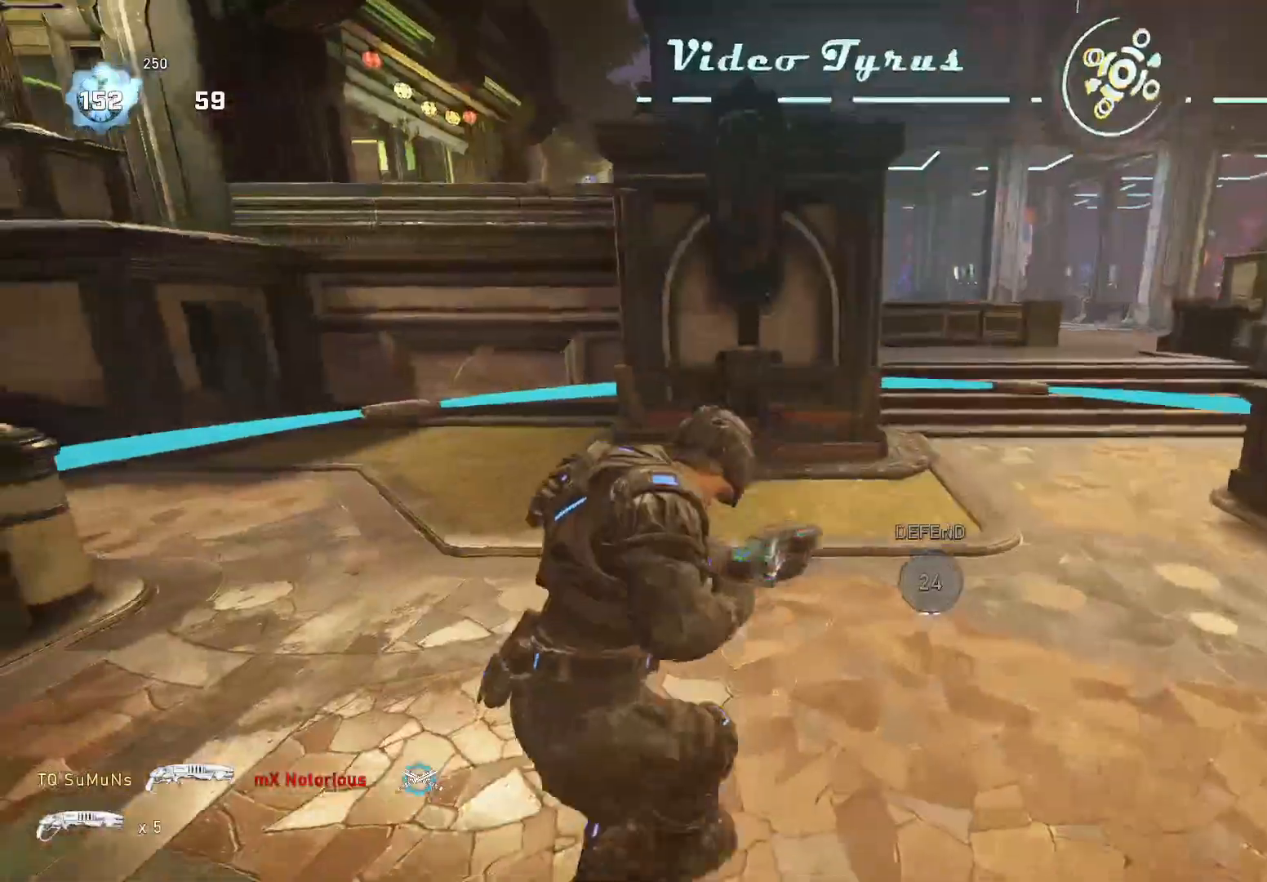
{"buttons": [], "left_stick": "up", "right_stick": "center", "events": [[420, "left_stick", "up"]]}
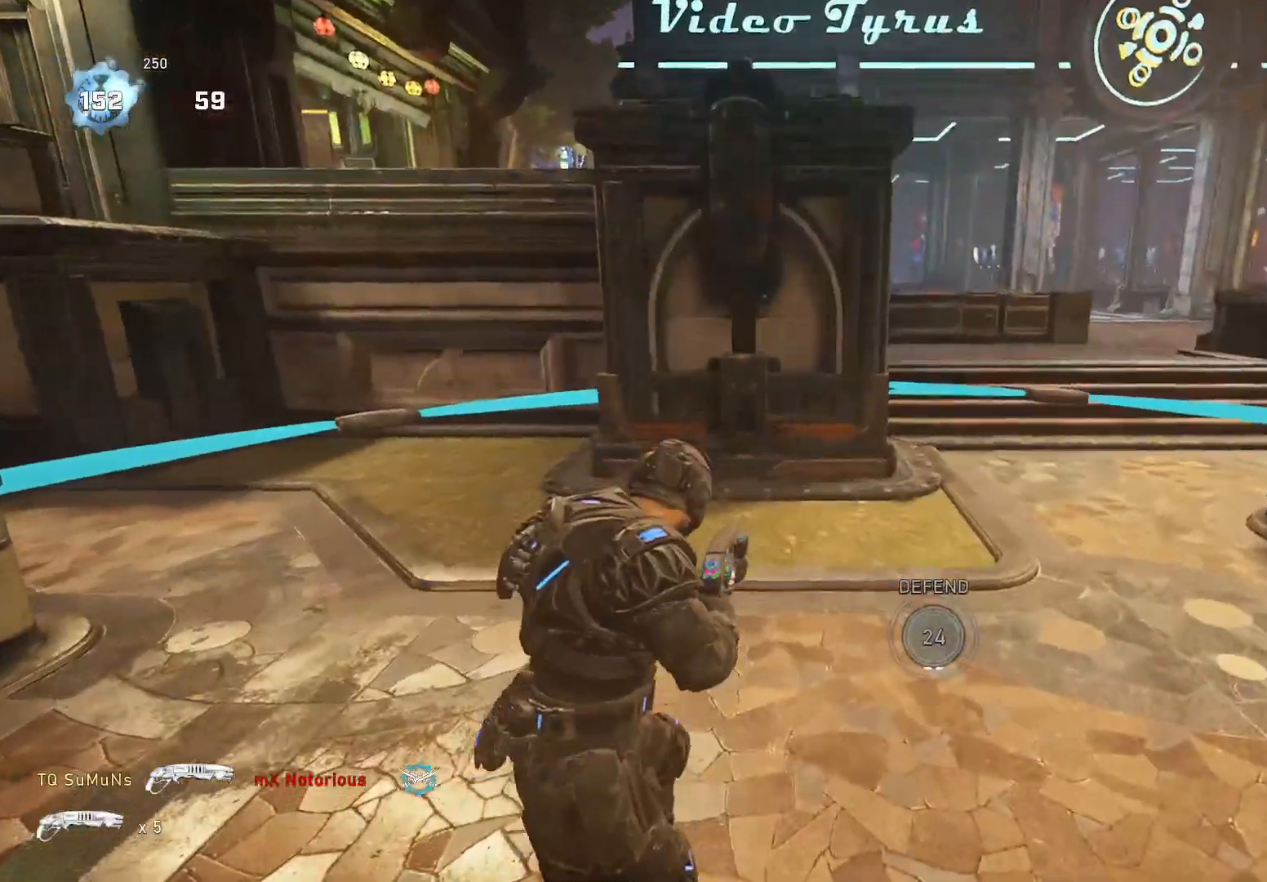
{"buttons": ["X"], "left_stick": "down", "right_stick": "center", "events": [[60, "R1", "down"], [160, "R1", "up"], [200, "A", "down"], [280, "A", "up"], [340, "right_stick", "down"], [360, "X", "down"], [360, "left_stick", "down"], [400, "right_stick", "center"]]}
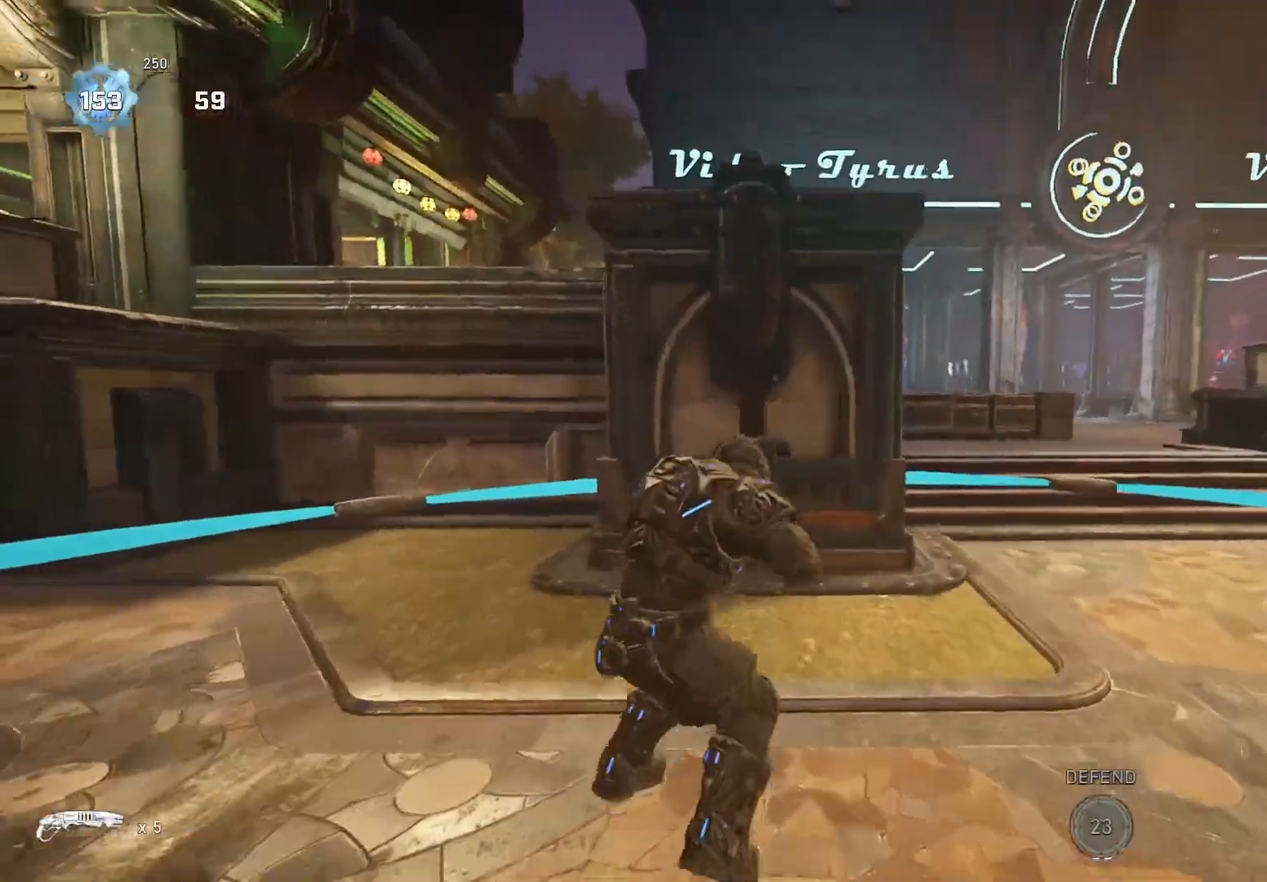
{"buttons": ["X"], "left_stick": "down", "right_stick": "down-right", "events": [[180, "X", "up"], [180, "left_stick", "up"], [260, "A", "down"], [320, "right_stick", "down-right"], [360, "A", "up"], [360, "X", "down"], [360, "left_stick", "down"]]}
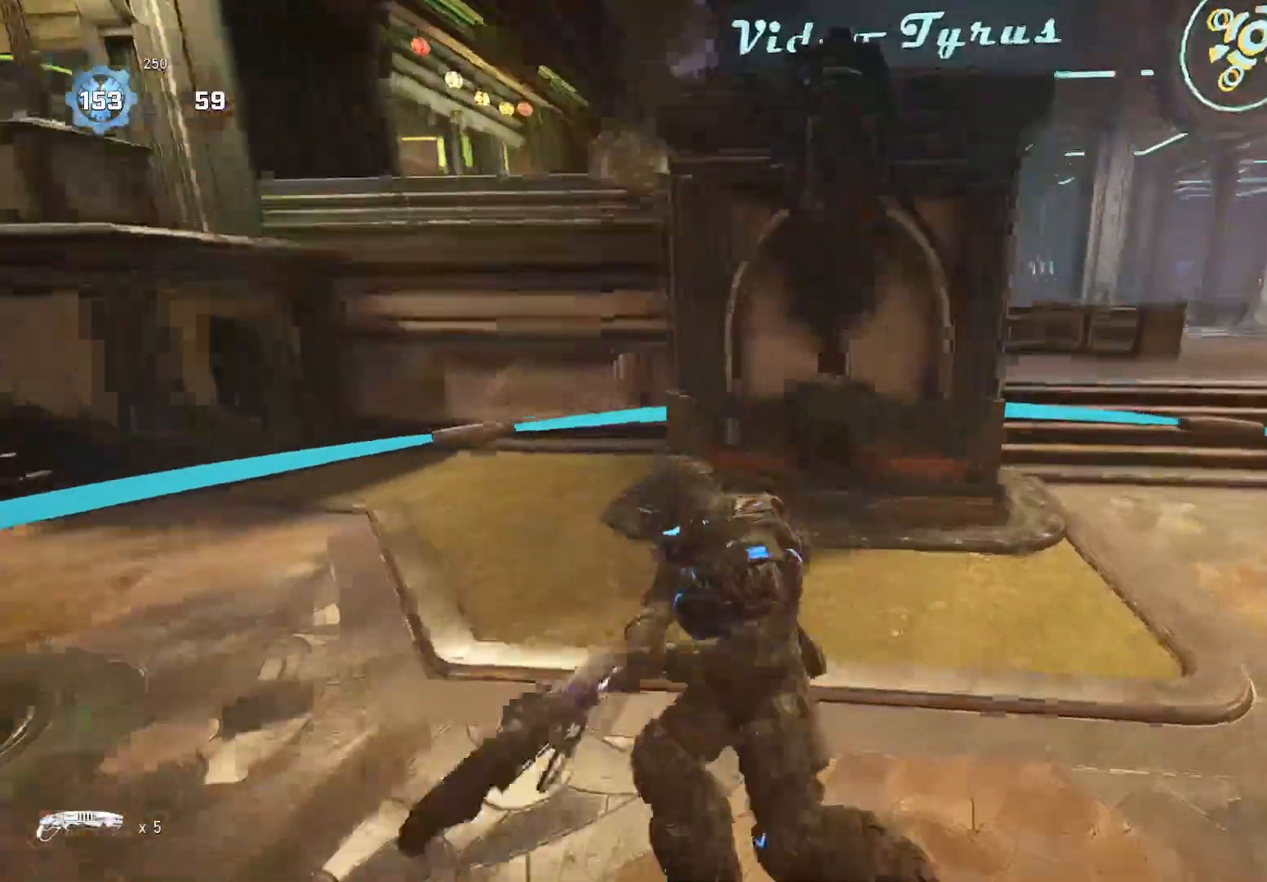
{"buttons": [], "left_stick": "down-left", "right_stick": "right", "events": [[60, "right_stick", "right"], [200, "X", "up"], [260, "left_stick", "up-right"], [280, "A", "down"], [360, "A", "up"], [460, "left_stick", "down-left"]]}
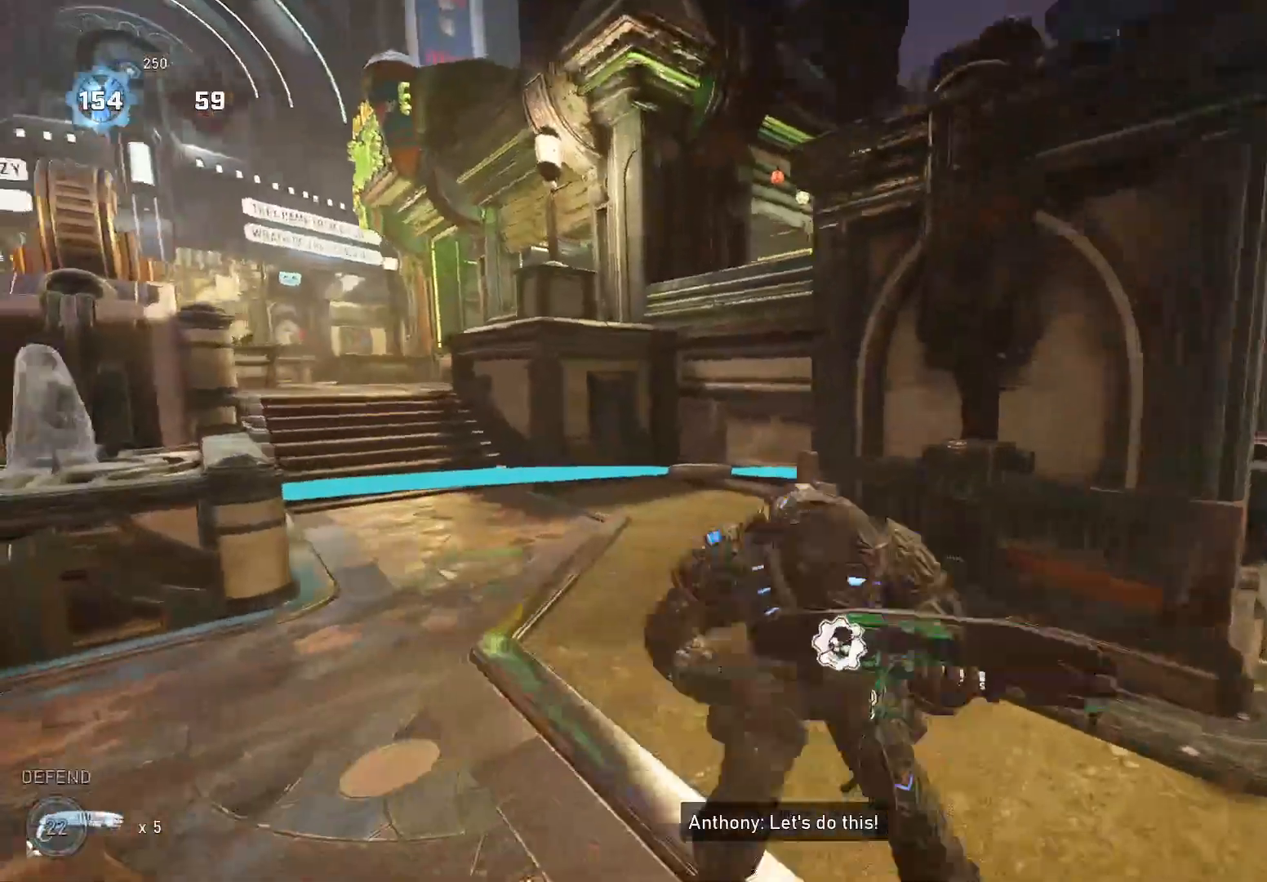
{"buttons": [], "left_stick": "up", "right_stick": "right", "events": [[120, "left_stick", "center"], [180, "left_stick", "up"]]}
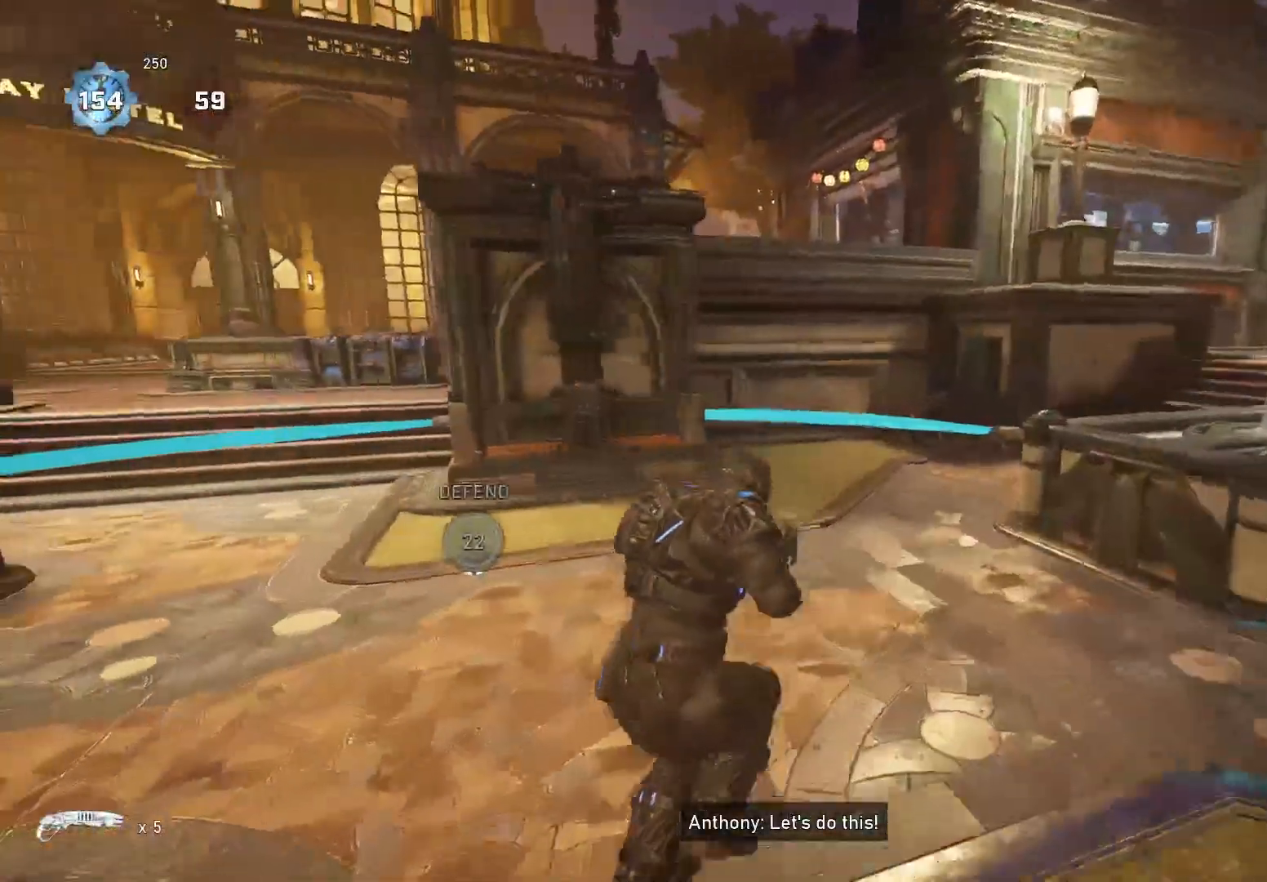
{"buttons": [], "left_stick": "left", "right_stick": "down-left", "events": [[100, "right_stick", "down-right"], [140, "left_stick", "up-right"], [320, "A", "down"], [400, "A", "up"], [420, "right_stick", "down-left"], [440, "left_stick", "left"]]}
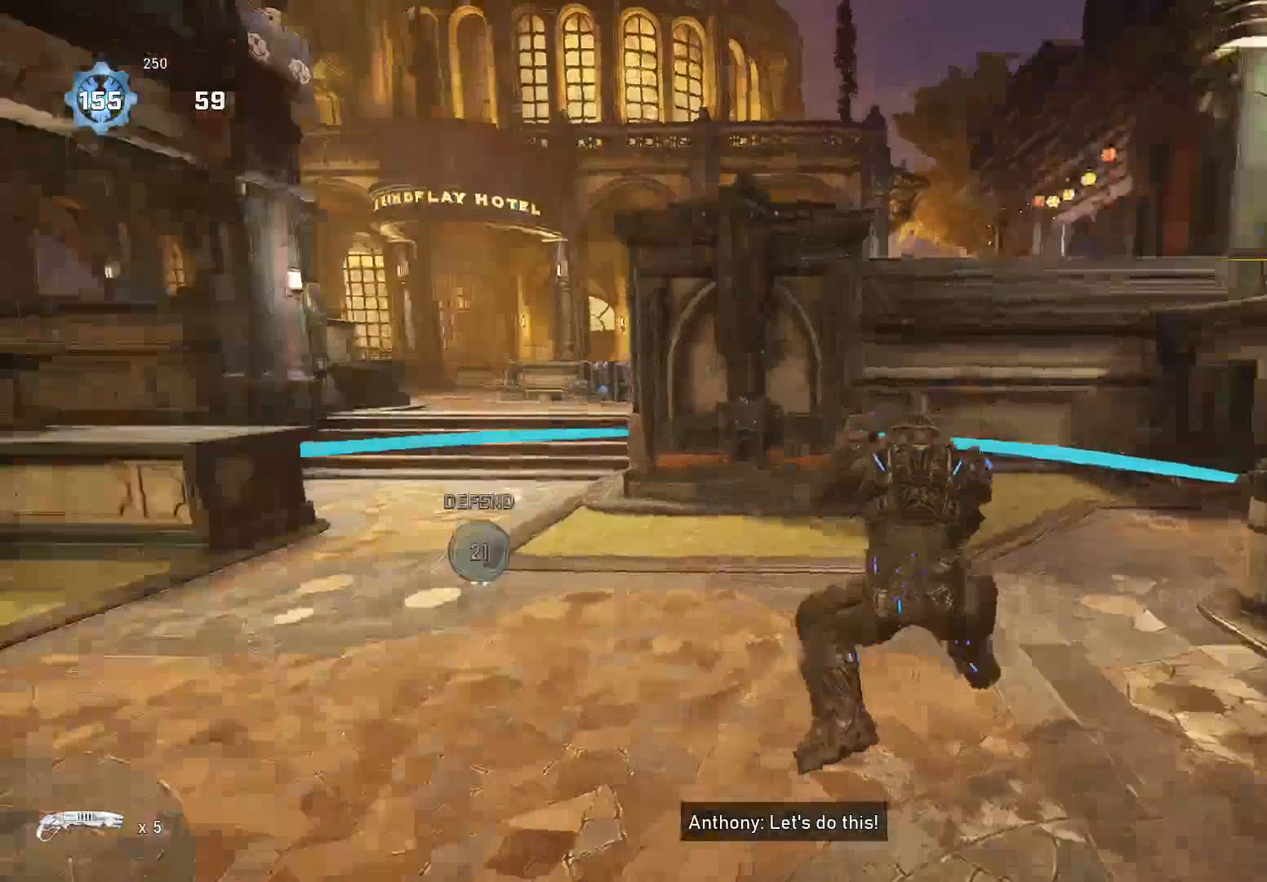
{"buttons": ["R1"], "left_stick": "down-left", "right_stick": "down-left", "events": [[60, "left_stick", "up"], [120, "right_stick", "center"], [160, "left_stick", "up-right"], [360, "A", "down"], [420, "right_stick", "down-left"], [500, "A", "up"], [500, "R1", "down"], [500, "left_stick", "down-left"]]}
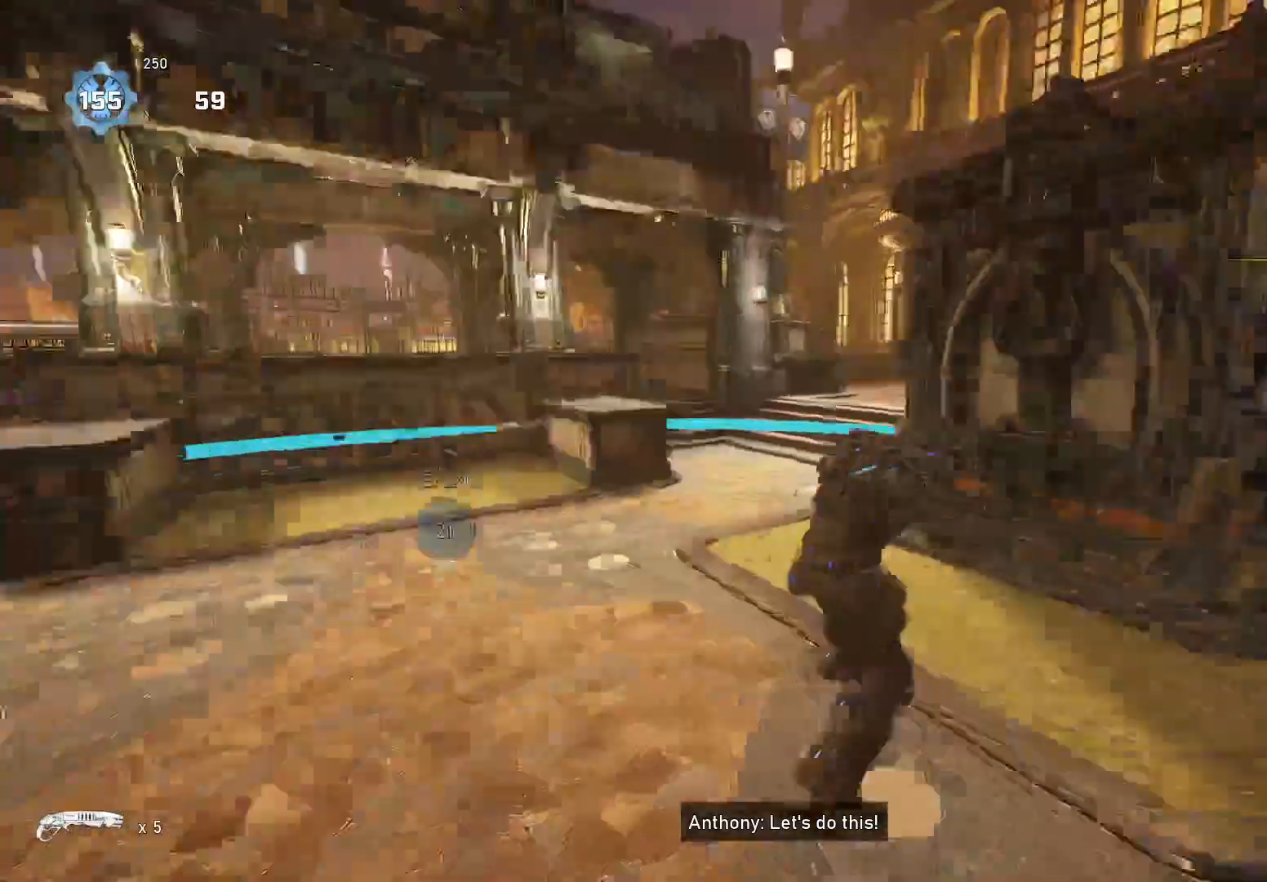
{"buttons": [], "left_stick": "center", "right_stick": "left", "events": [[60, "R1", "up"], [100, "left_stick", "left"], [260, "right_stick", "center"], [360, "right_stick", "left"], [480, "left_stick", "center"]]}